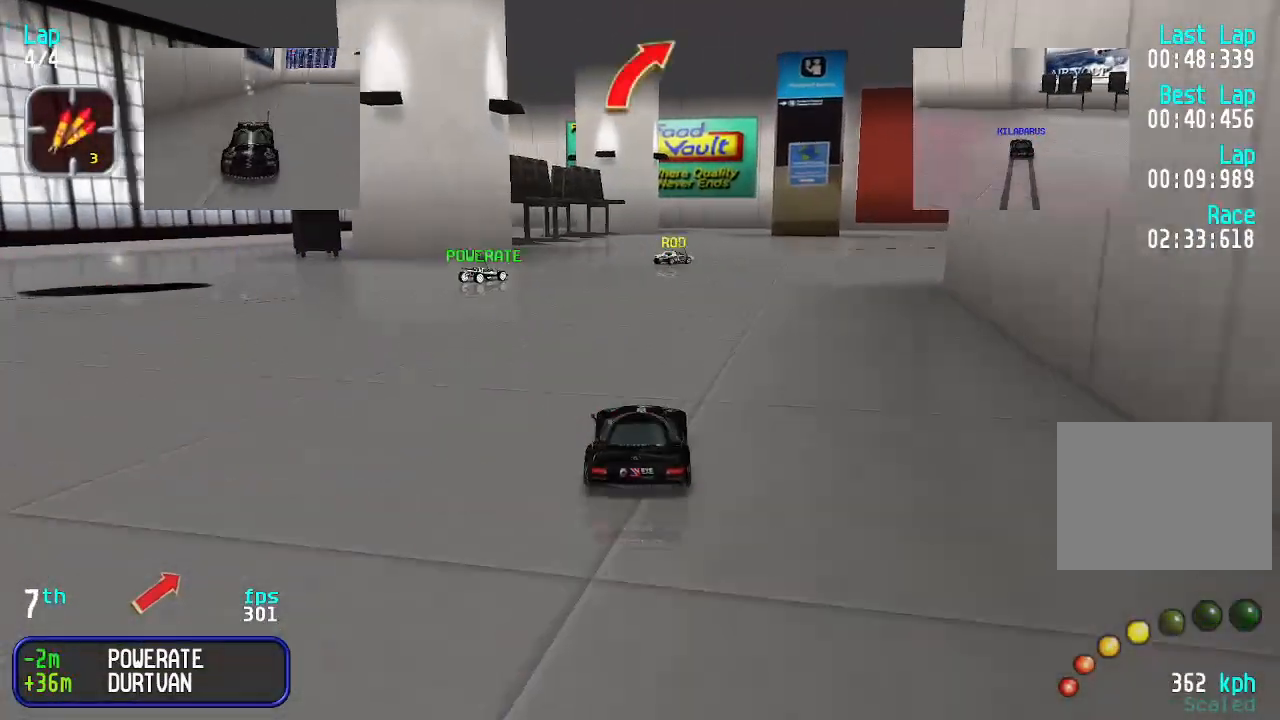
Gameplay with keyboard; each line is a JSON object with the keys held at the frame after it. "events" lists presses ("down") and releases ("up") of "down", "left", "right" and "up" between this image and that frame as [ms after this image, input, new state], when the widget could be followed in between. No other keys are recorded. Mouse input is not recorded.
{"keys": ["up"], "events": [[67, "right", "down"], [100, "right", "up"], [200, "right", "down"], [300, "right", "up"], [333, "right", "down"], [433, "right", "up"]]}
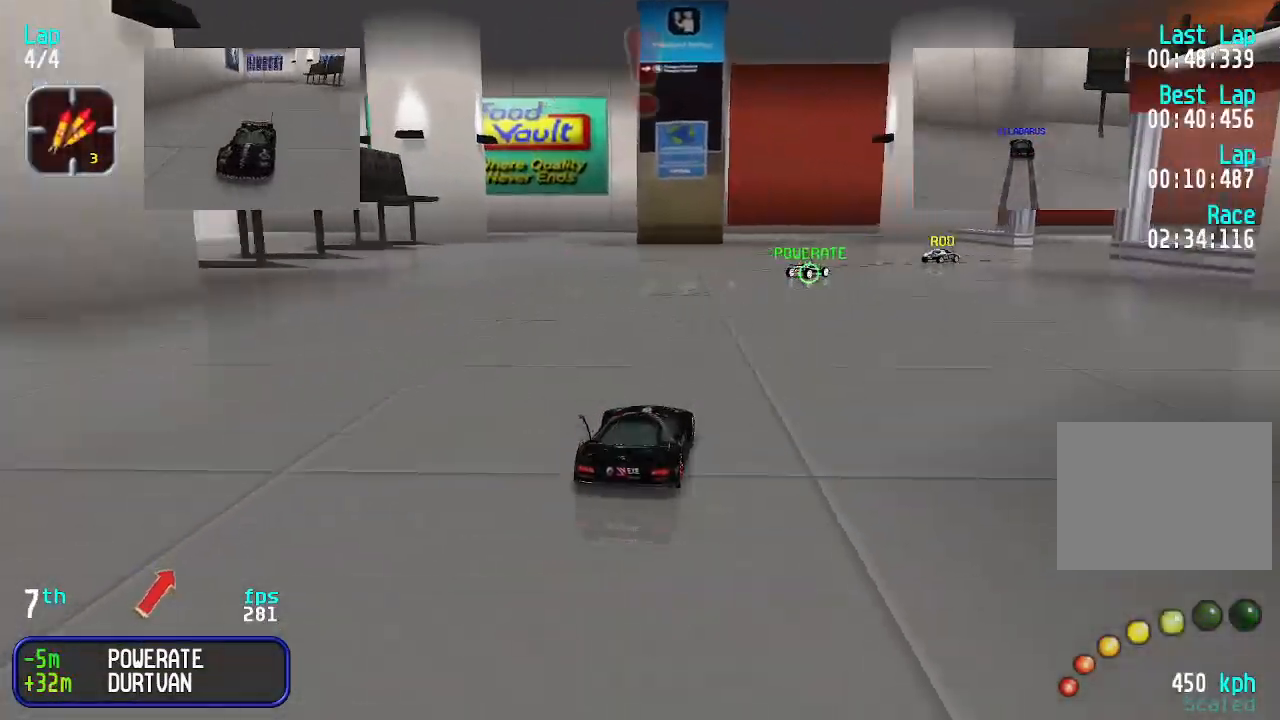
{"keys": ["right", "up"], "events": [[33, "right", "down"]]}
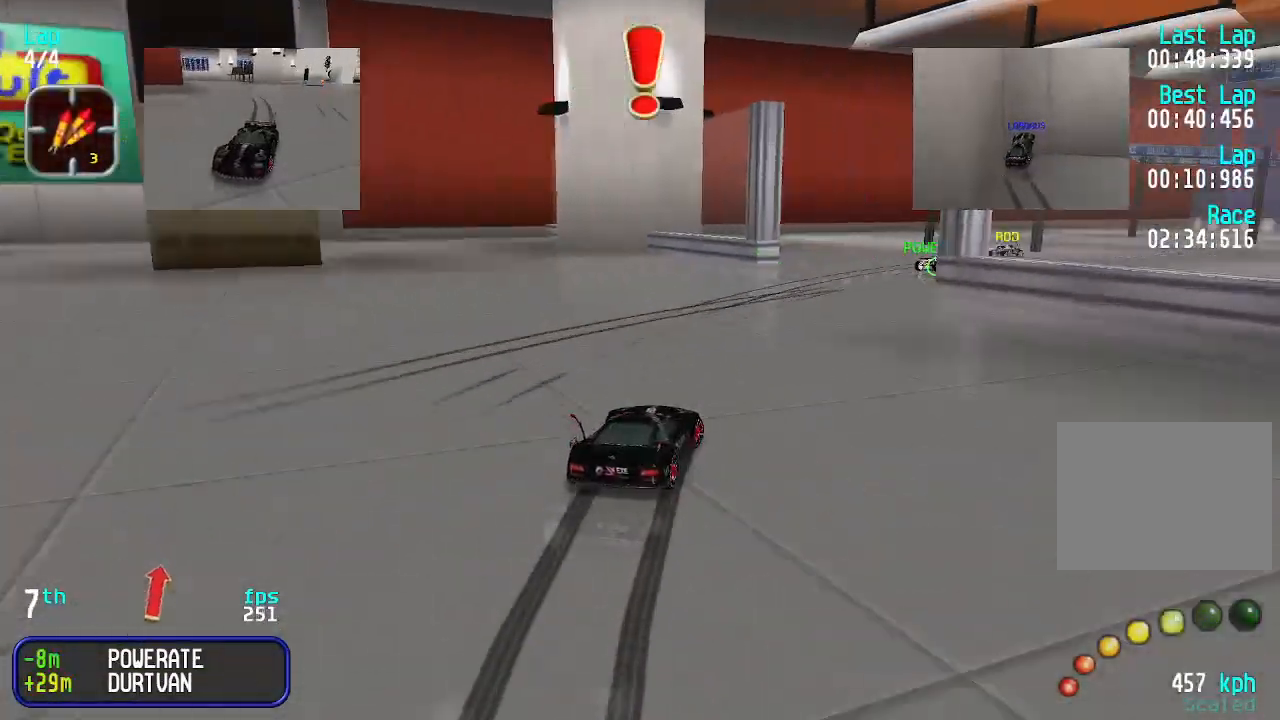
{"keys": ["right", "up"], "events": [[400, "right", "up"], [467, "right", "down"]]}
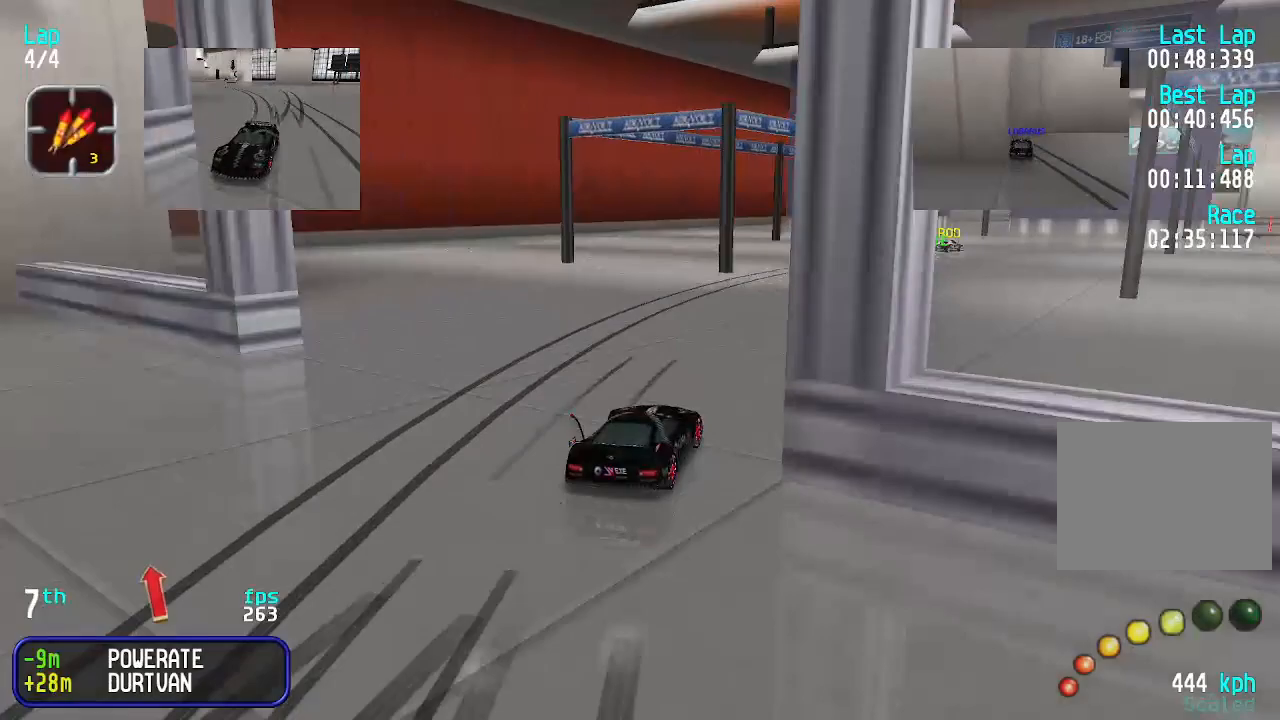
{"keys": ["right", "up"], "events": []}
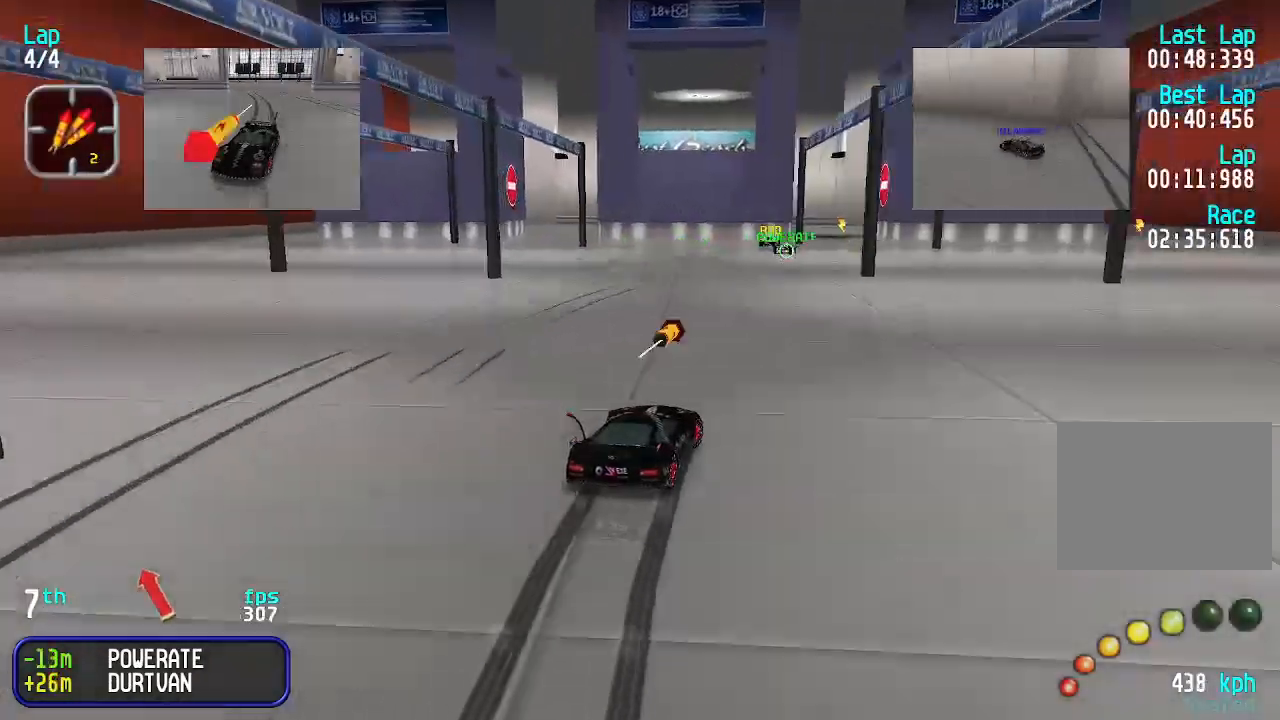
{"keys": ["right", "up"], "events": [[33, "right", "up"], [300, "left", "down"], [367, "left", "up"], [500, "right", "down"]]}
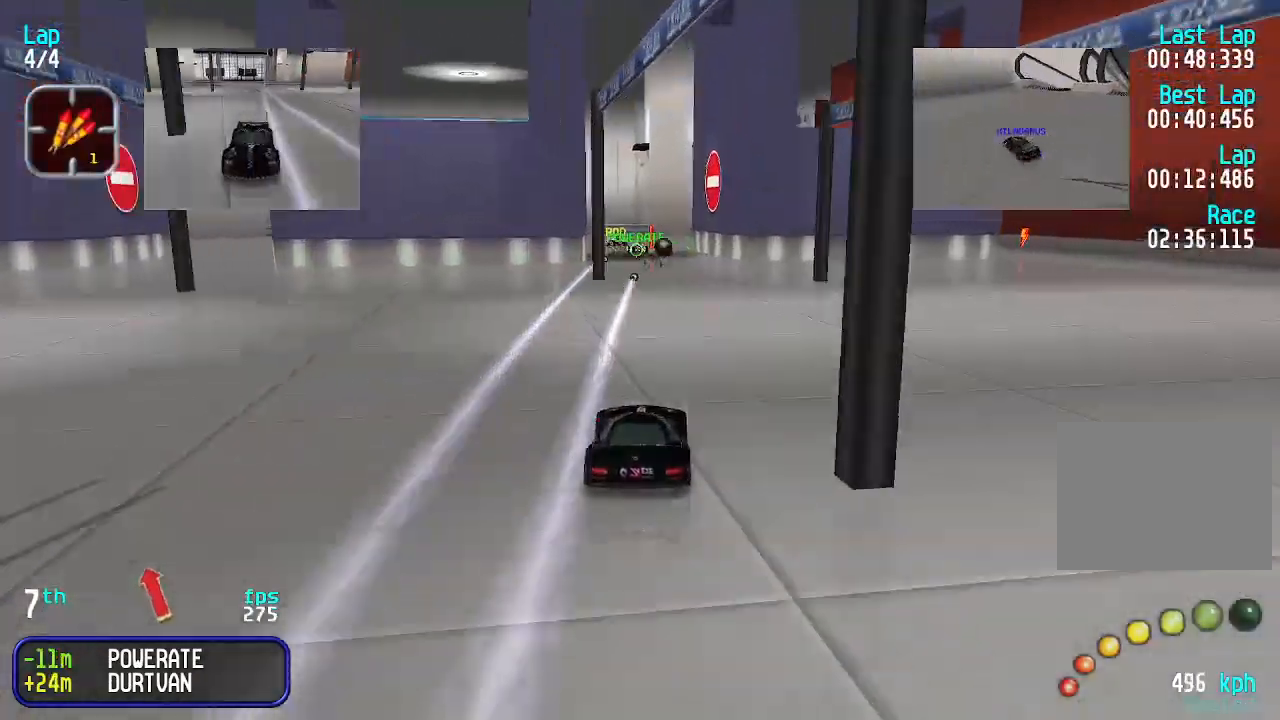
{"keys": ["up"], "events": [[33, "right", "up"], [233, "left", "down"], [267, "left", "up"], [433, "left", "down"], [500, "left", "up"]]}
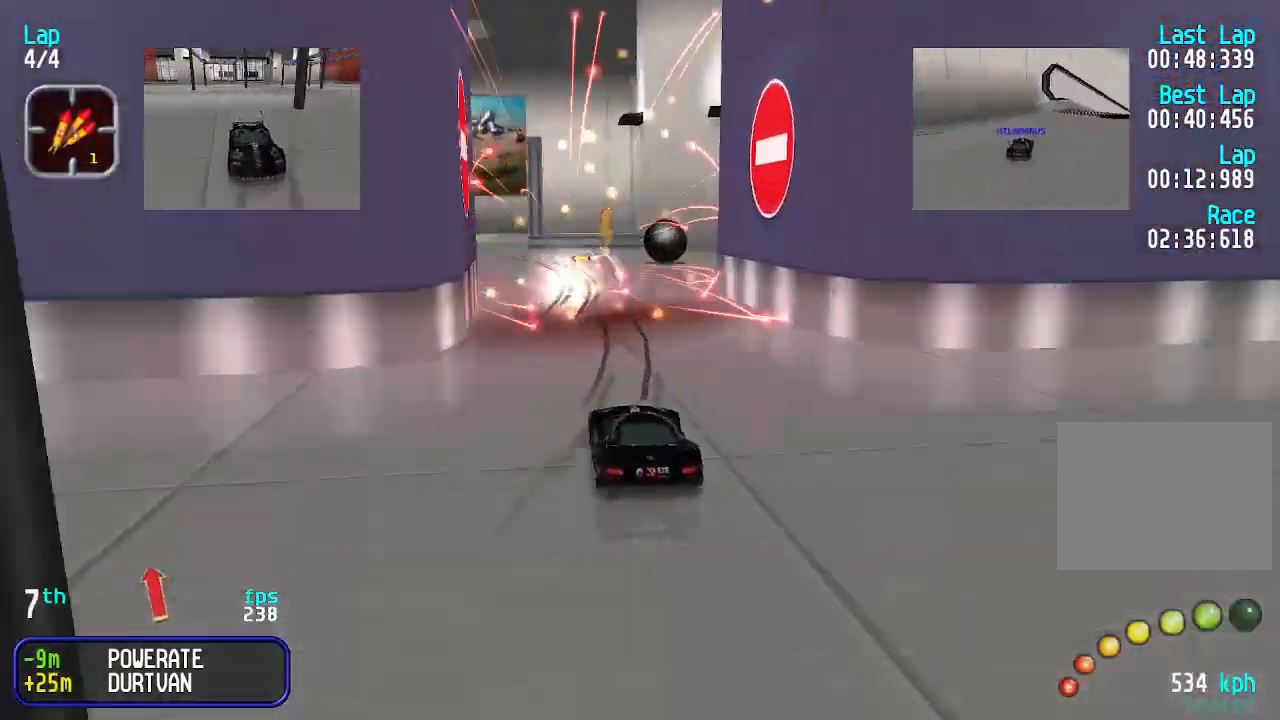
{"keys": ["left", "up"], "events": [[100, "left", "down"], [200, "left", "up"], [300, "left", "down"], [333, "left", "up"], [433, "left", "down"]]}
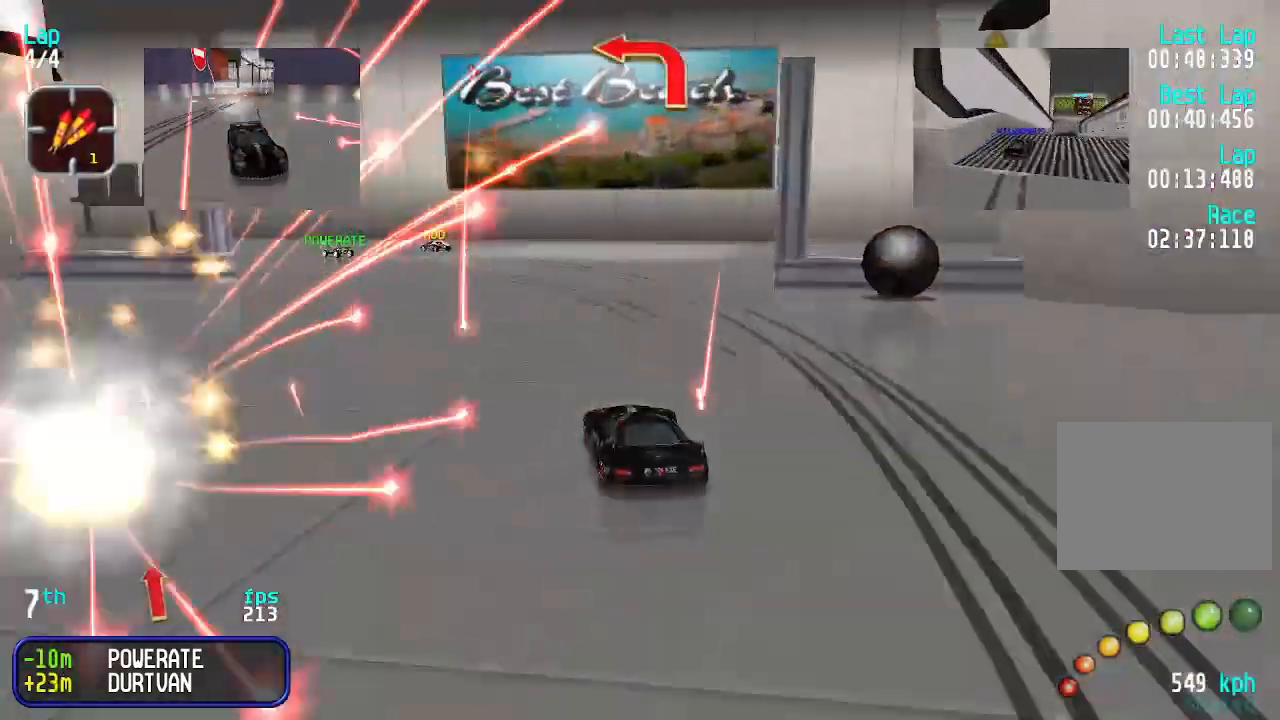
{"keys": ["left", "up"], "events": [[67, "left", "up"], [133, "left", "down"]]}
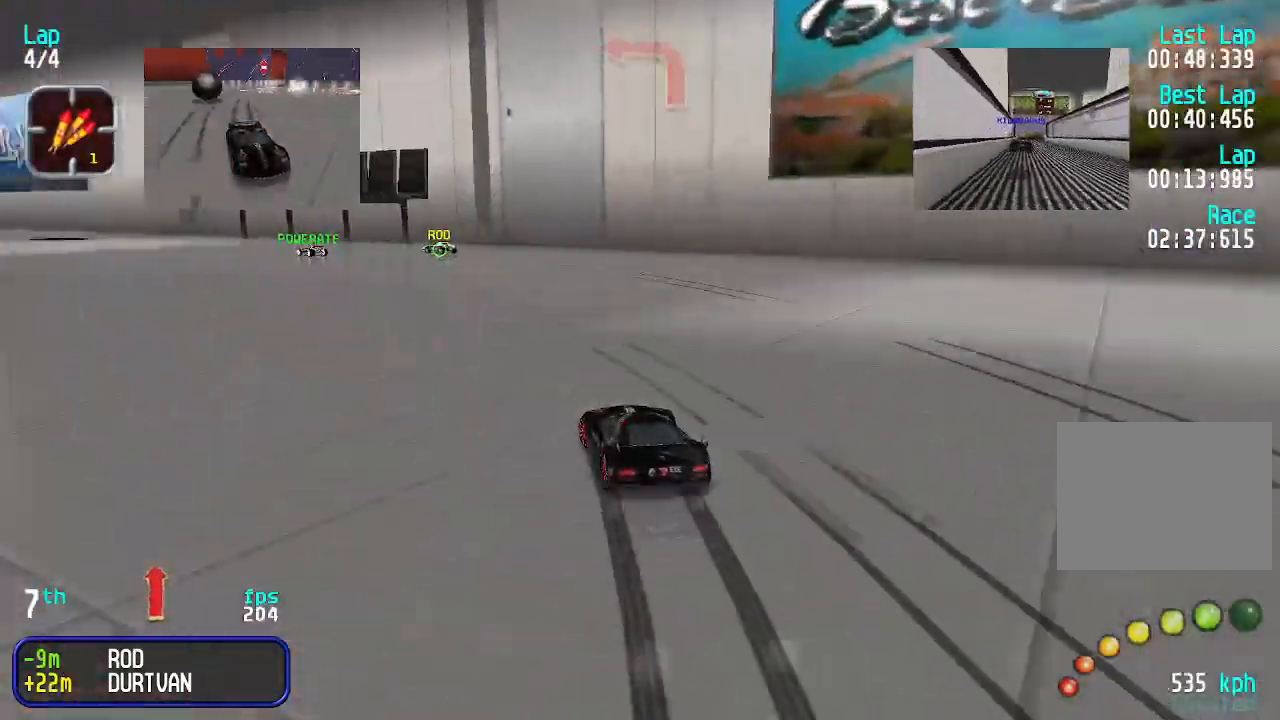
{"keys": ["left", "up"], "events": [[33, "left", "up"], [100, "left", "down"], [233, "left", "up"], [267, "left", "down"], [400, "left", "up"], [467, "left", "down"]]}
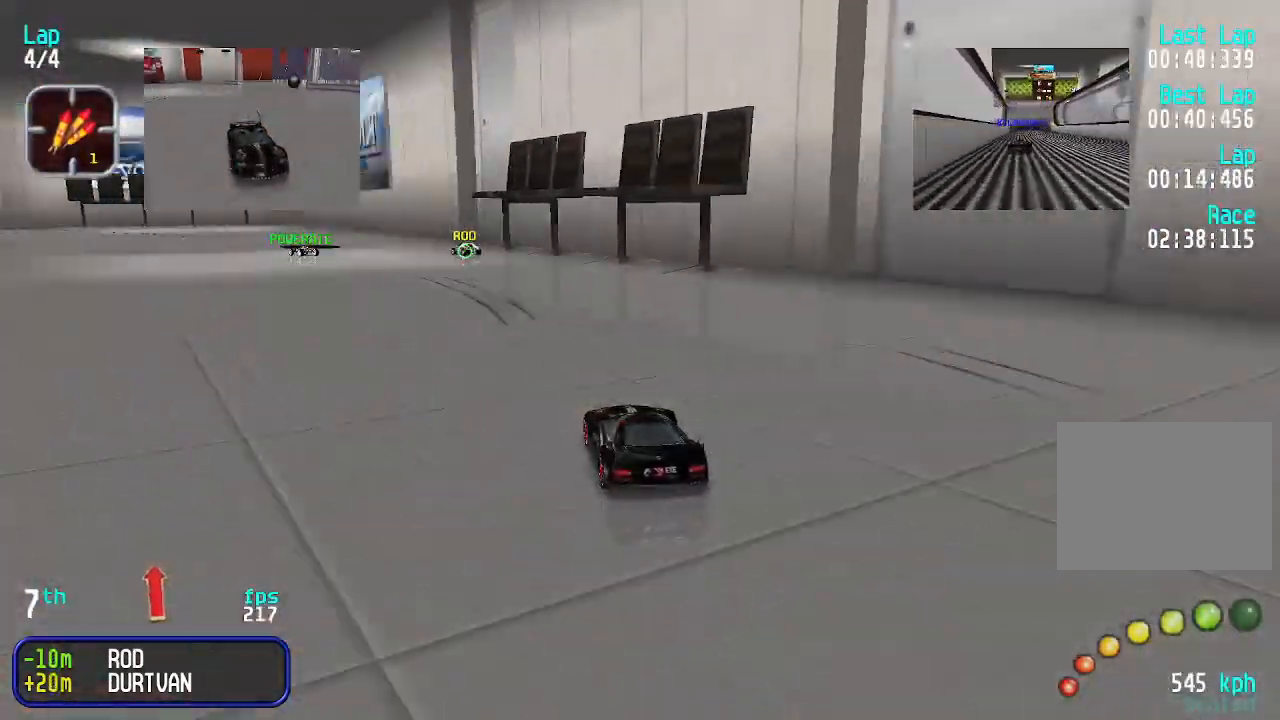
{"keys": ["left"], "events": [[67, "left", "up"], [167, "left", "down"], [367, "up", "up"]]}
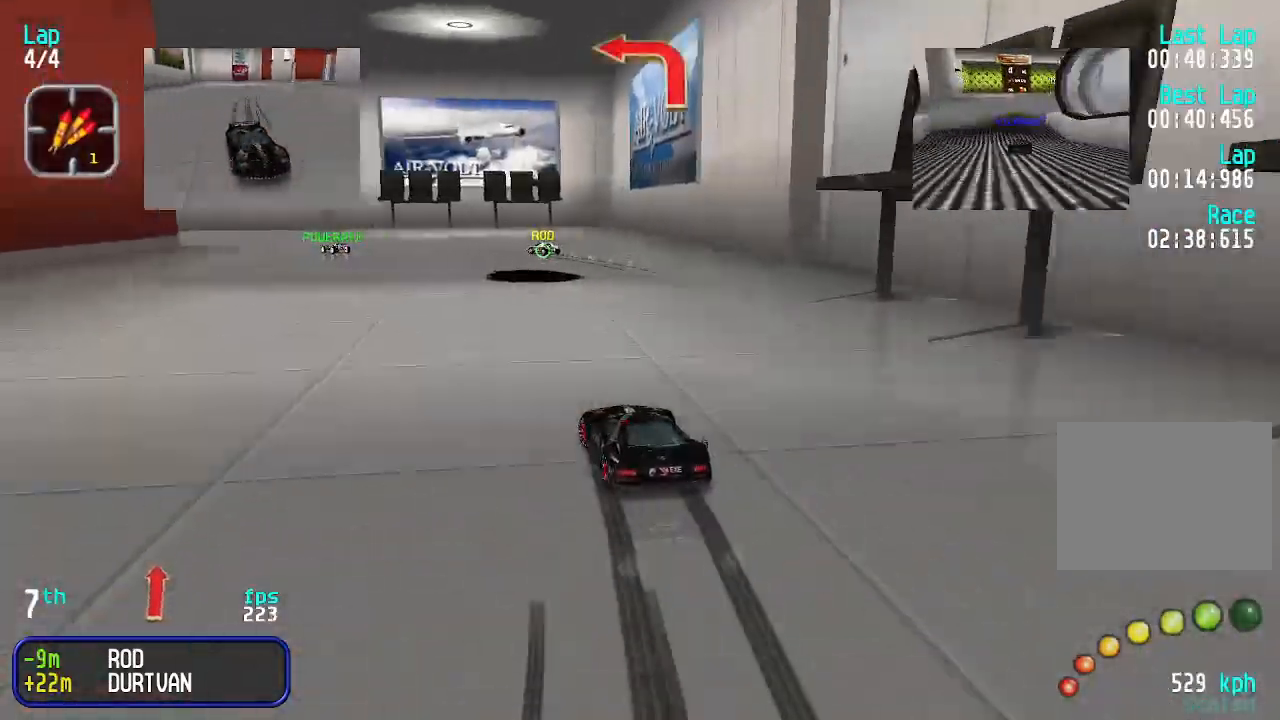
{"keys": ["left", "up"], "events": [[100, "up", "down"], [233, "left", "up"], [500, "left", "down"]]}
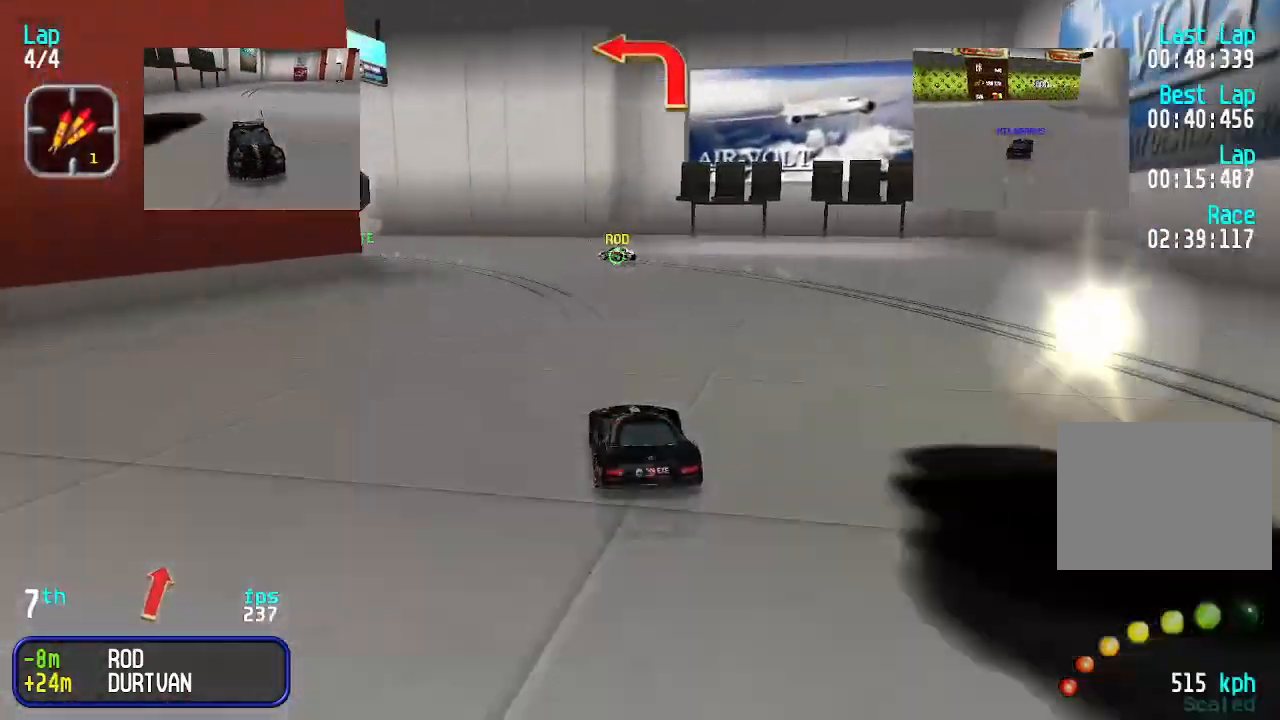
{"keys": ["left"], "events": [[100, "left", "up"], [167, "left", "down"], [433, "up", "up"]]}
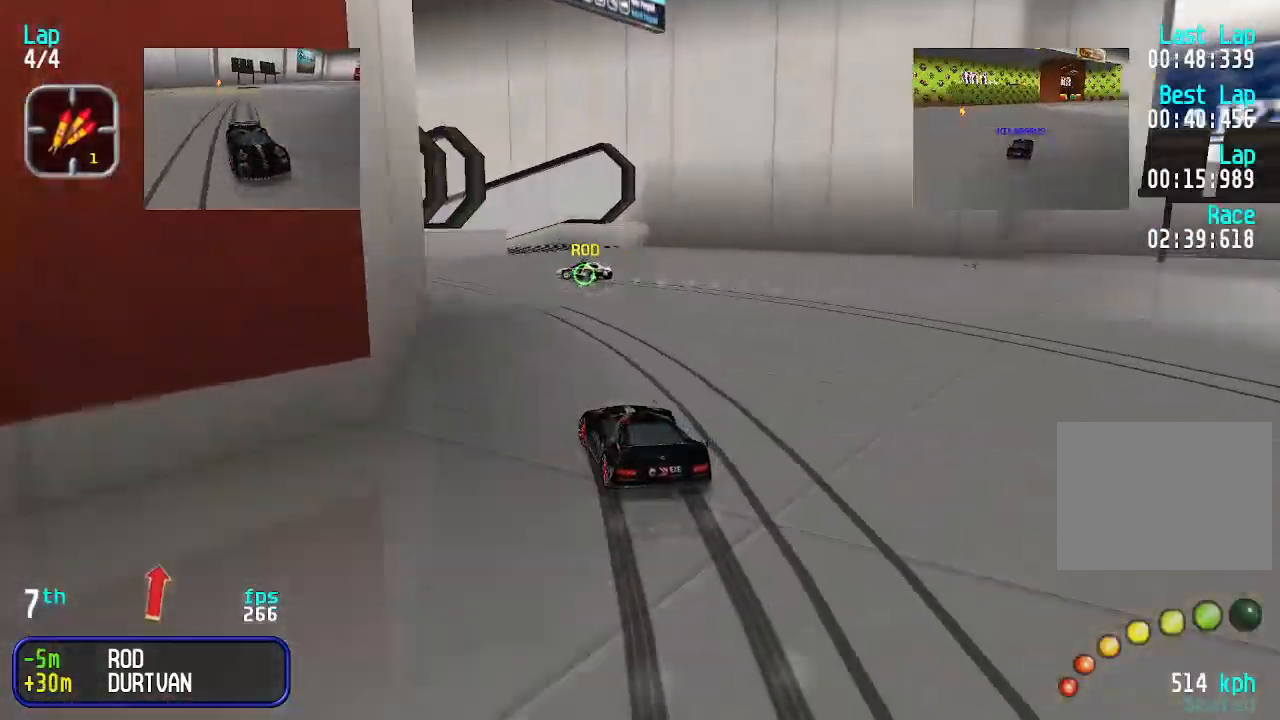
{"keys": ["left", "up"], "events": [[267, "up", "down"]]}
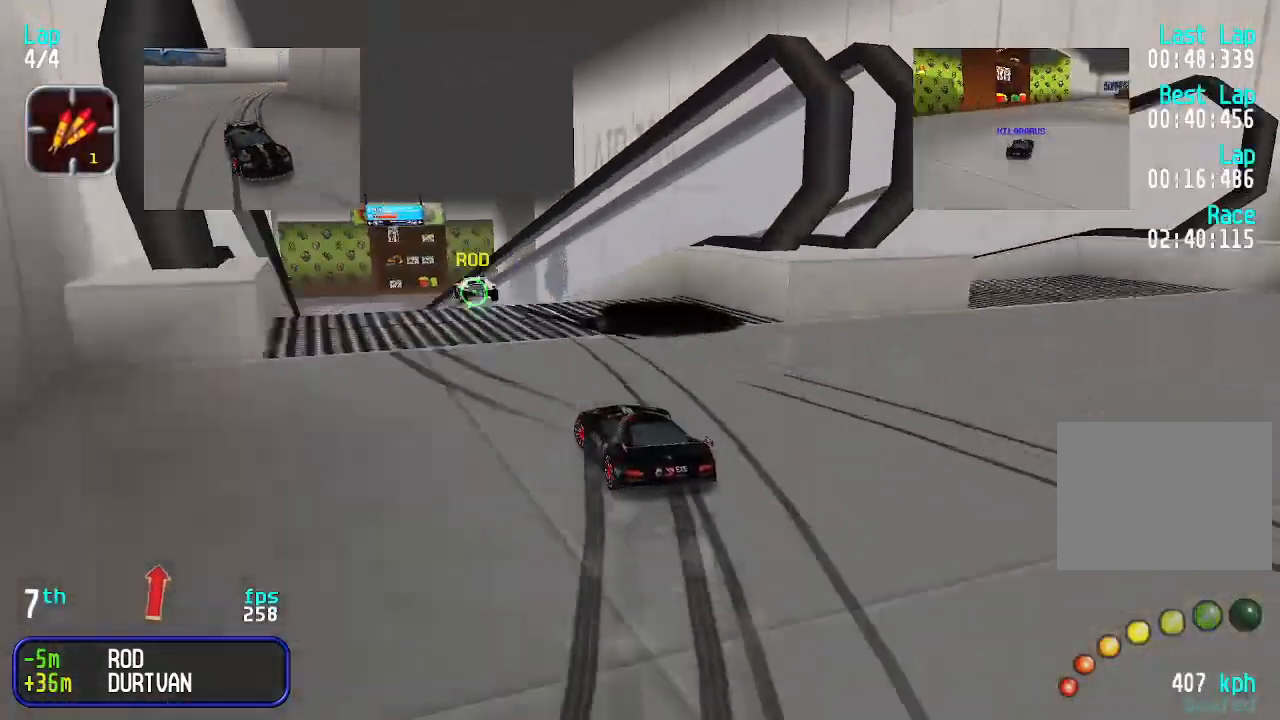
{"keys": ["up"], "events": [[233, "left", "up"], [367, "left", "down"], [400, "left", "up"]]}
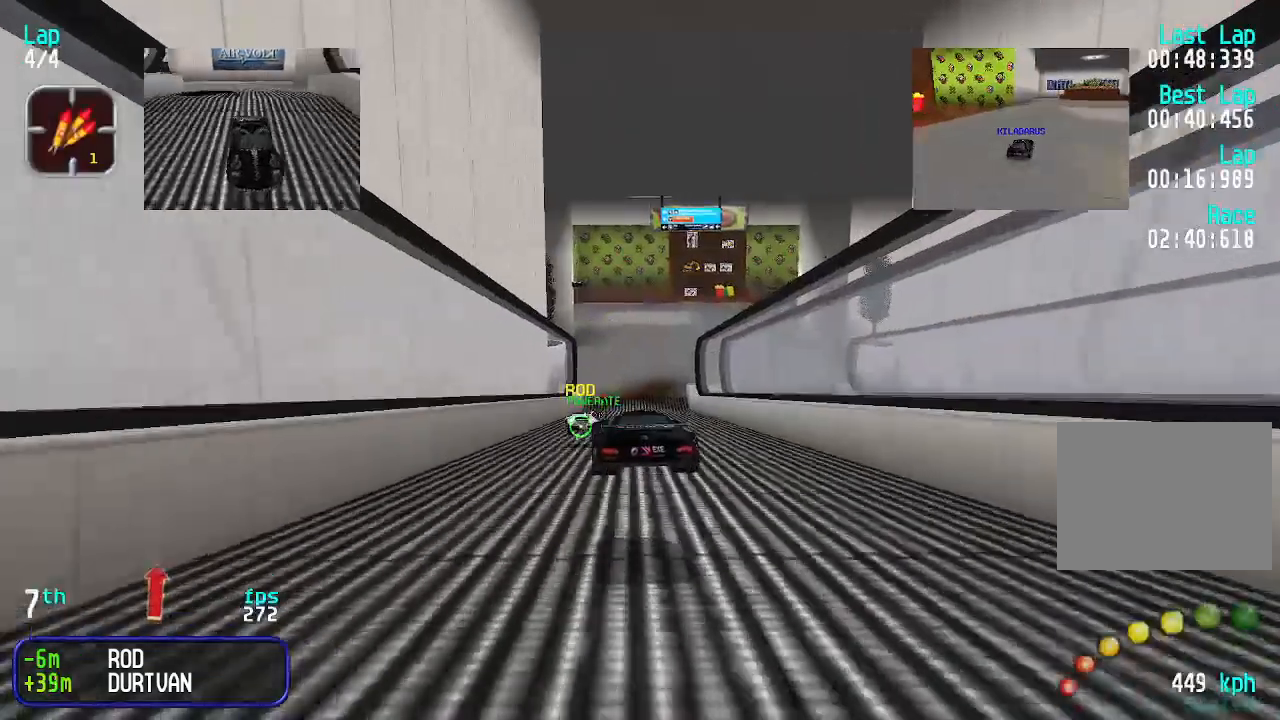
{"keys": ["up"], "events": []}
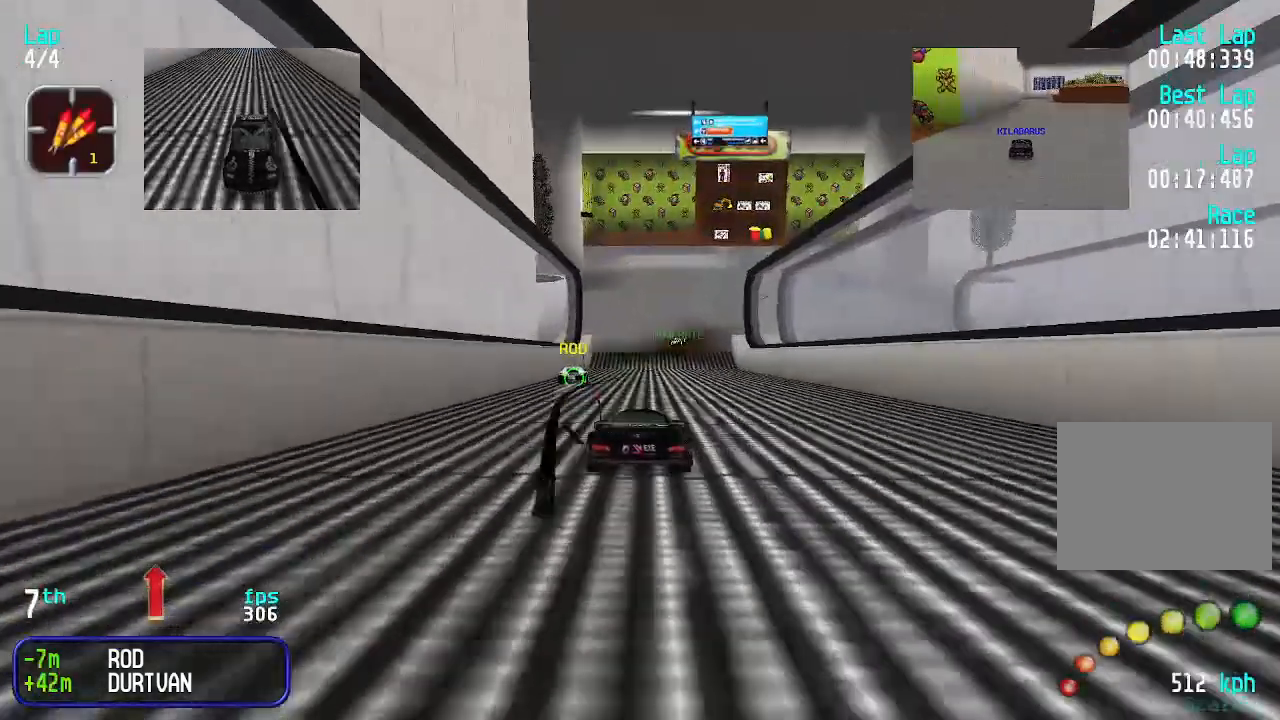
{"keys": ["up"], "events": [[267, "right", "down"], [300, "right", "up"]]}
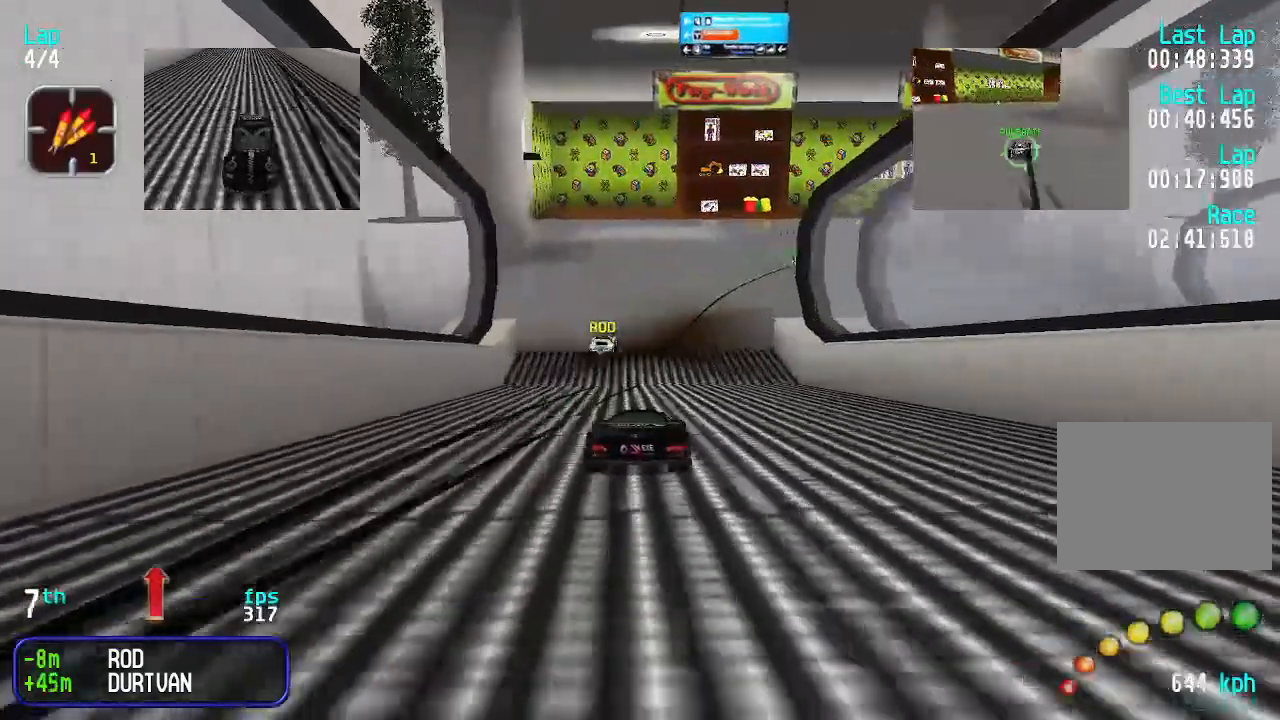
{"keys": ["right", "up"], "events": [[67, "right", "down"], [133, "right", "up"], [233, "right", "down"], [267, "right", "up"], [500, "right", "down"]]}
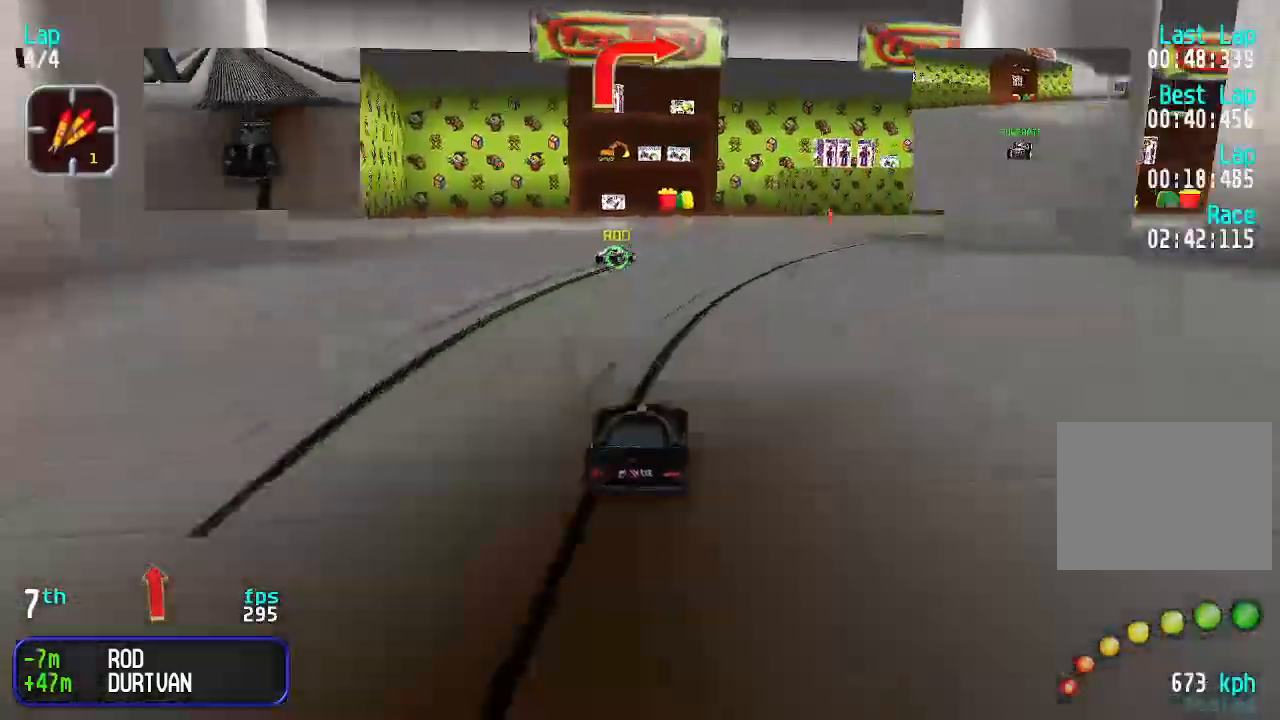
{"keys": ["up"], "events": [[100, "right", "up"], [133, "right", "down"], [233, "right", "up"], [333, "right", "down"], [433, "right", "up"]]}
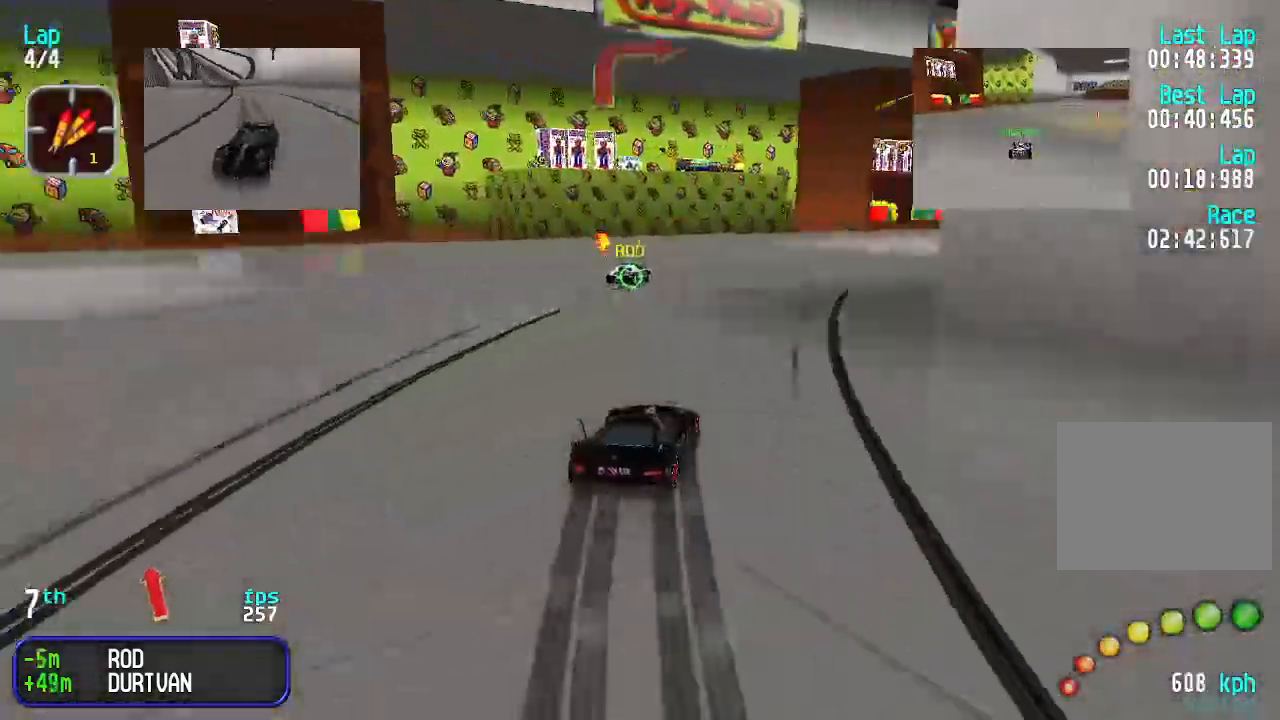
{"keys": ["up"], "events": [[33, "right", "down"], [67, "right", "up"]]}
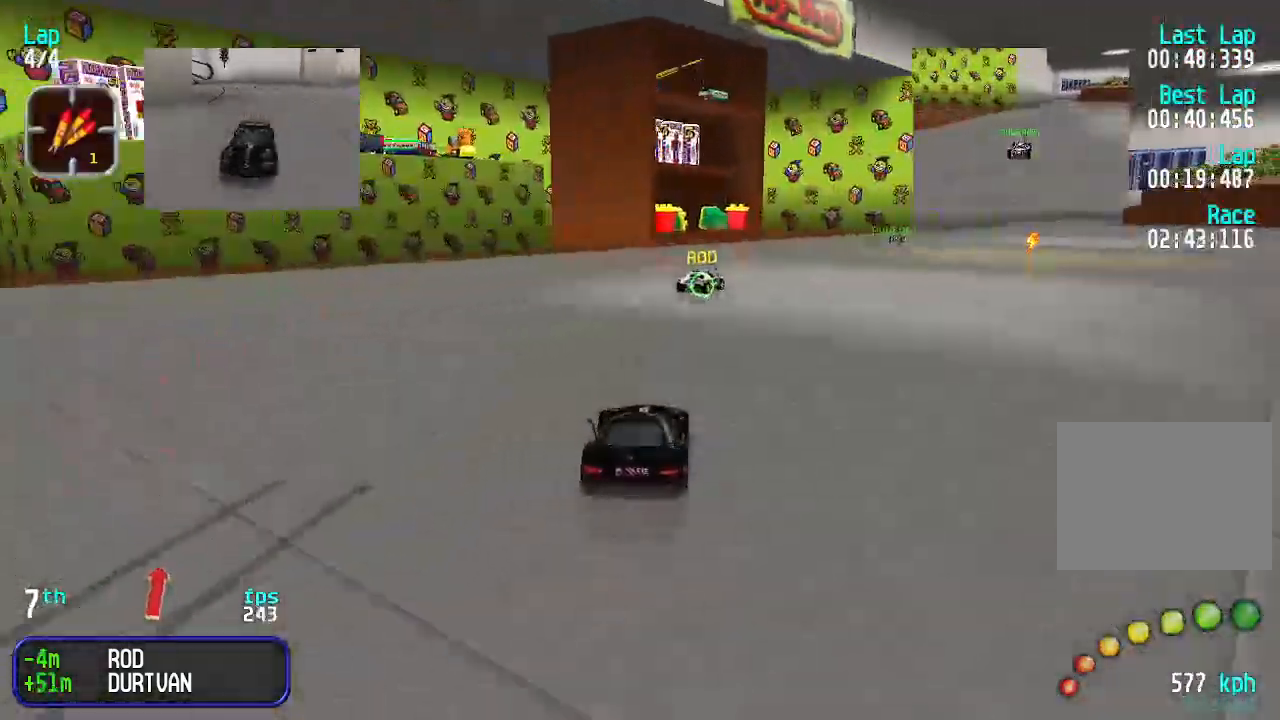
{"keys": ["up"], "events": [[33, "right", "down"], [133, "right", "up"], [167, "right", "down"], [267, "right", "up"], [300, "right", "down"], [400, "right", "up"]]}
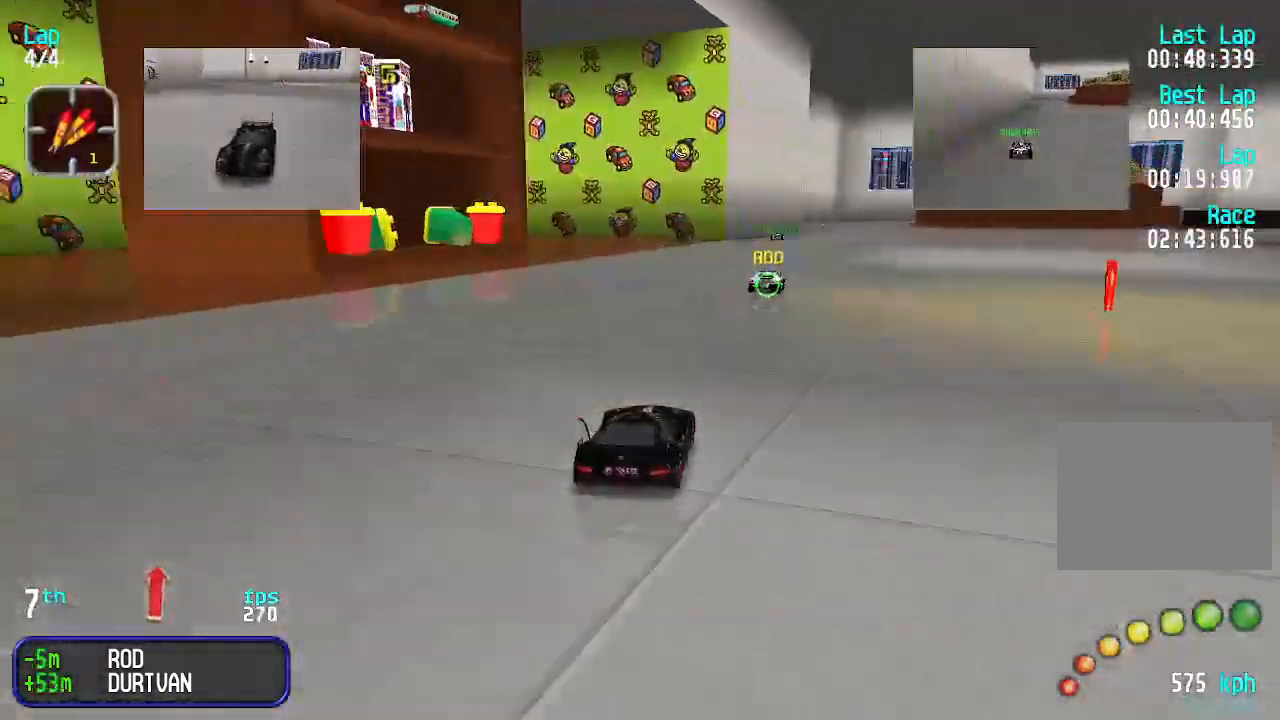
{"keys": ["up"], "events": []}
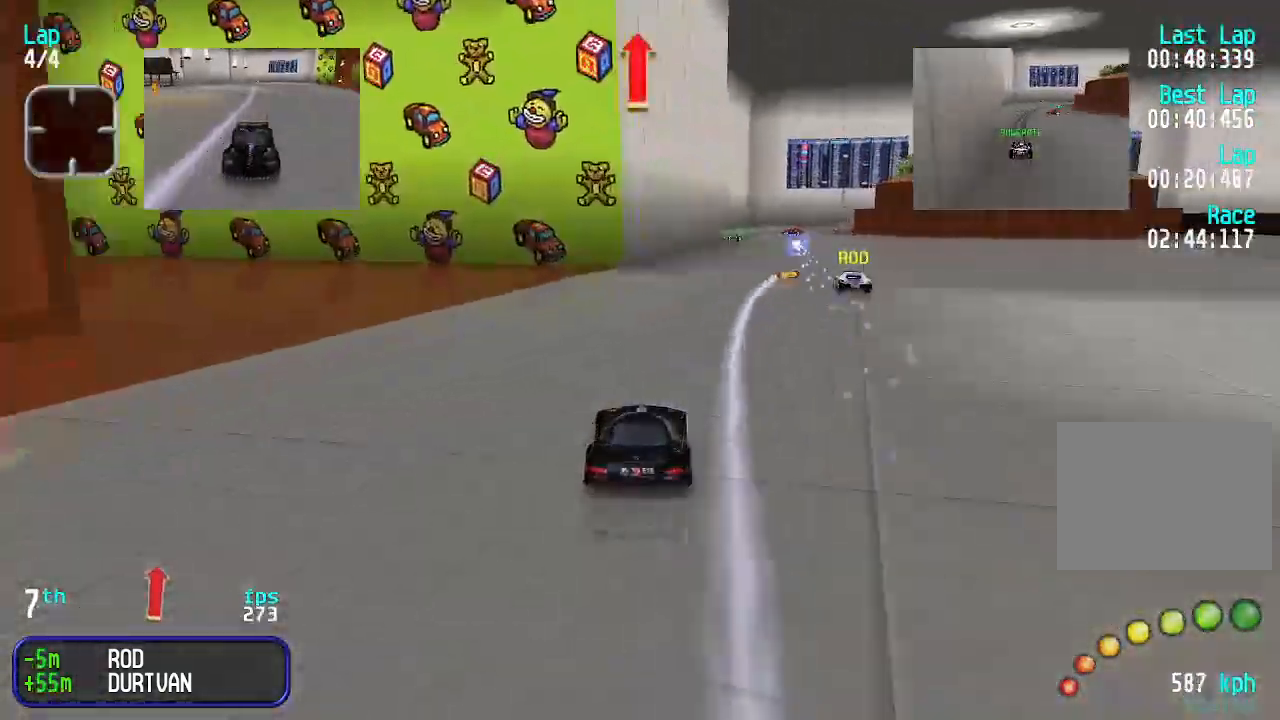
{"keys": ["up"], "events": [[167, "right", "down"], [233, "right", "up"], [333, "right", "down"], [367, "right", "up"]]}
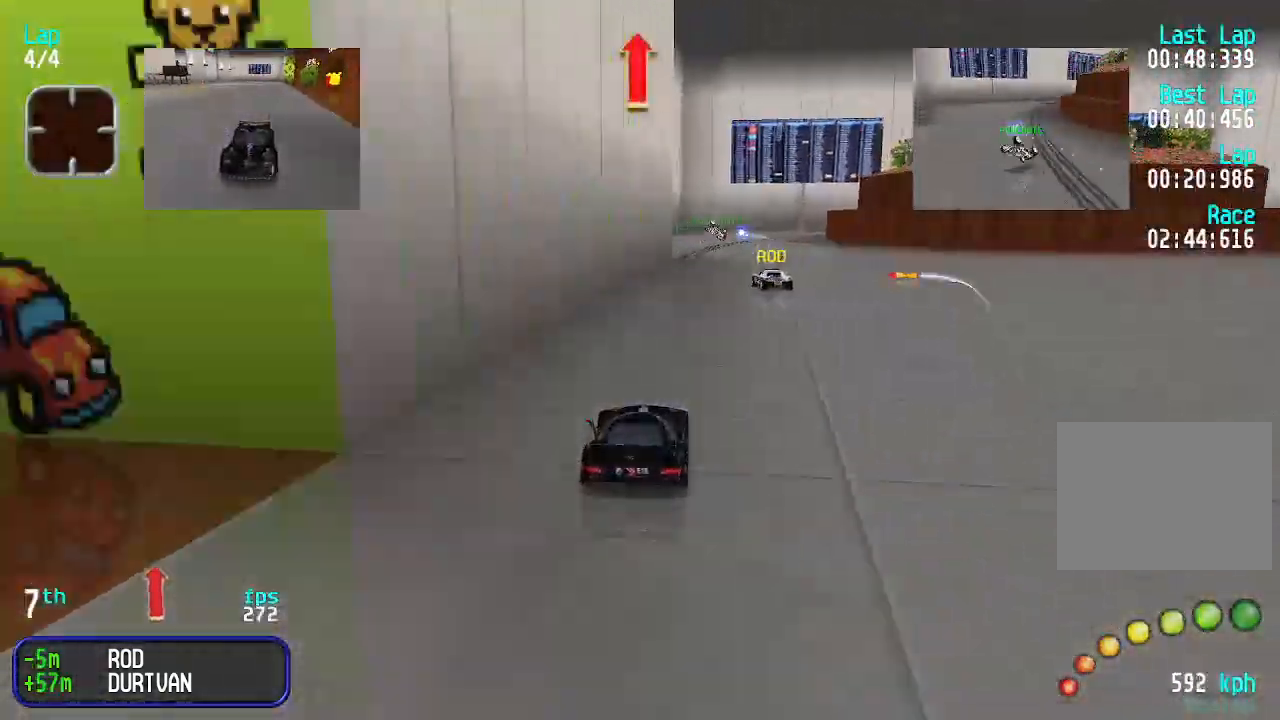
{"keys": ["up"], "events": []}
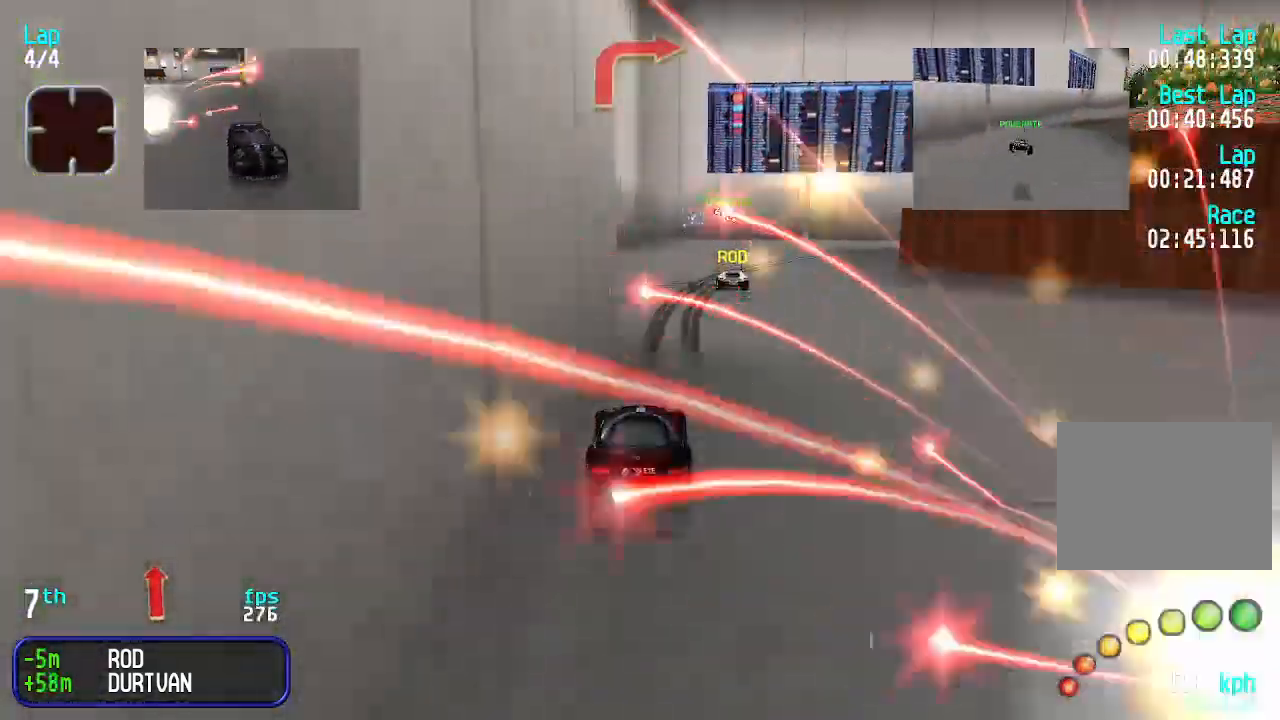
{"keys": ["right"], "events": [[167, "up", "up"], [267, "down", "down"], [333, "right", "down"], [467, "down", "up"]]}
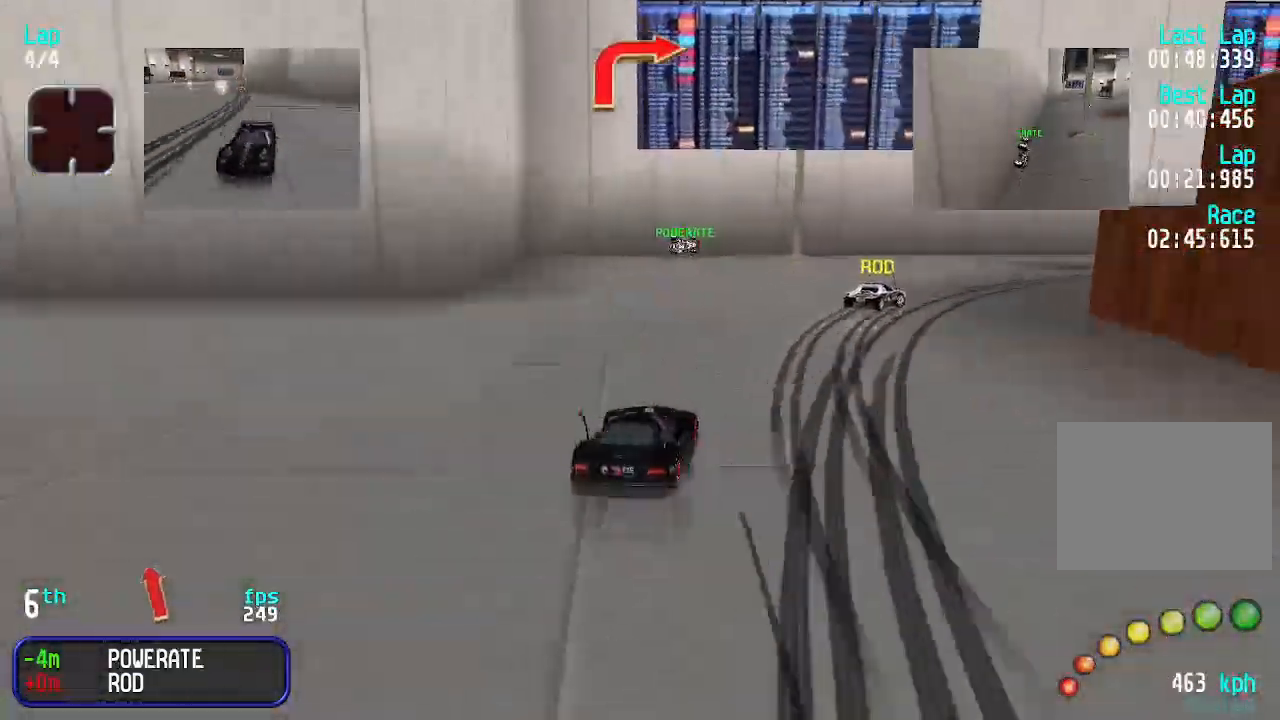
{"keys": ["up"], "events": [[100, "up", "down"], [233, "right", "up"]]}
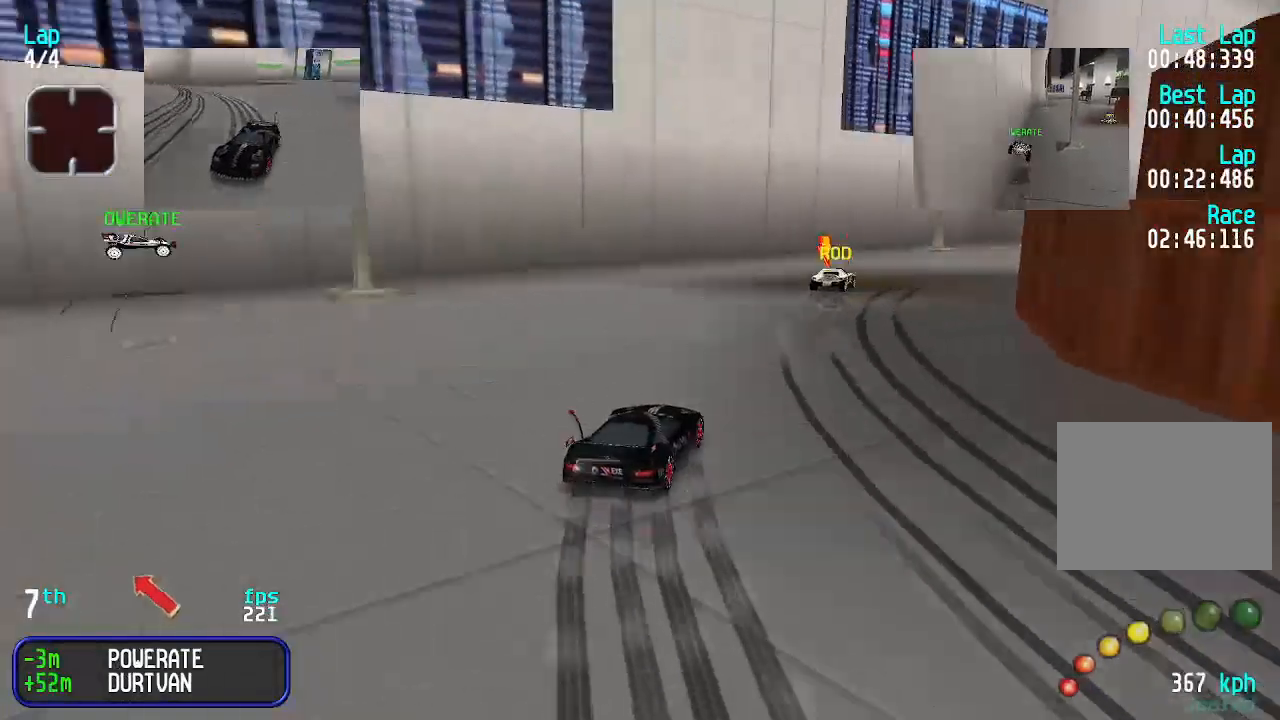
{"keys": ["right", "up"], "events": [[233, "right", "down"], [333, "right", "up"], [433, "right", "down"]]}
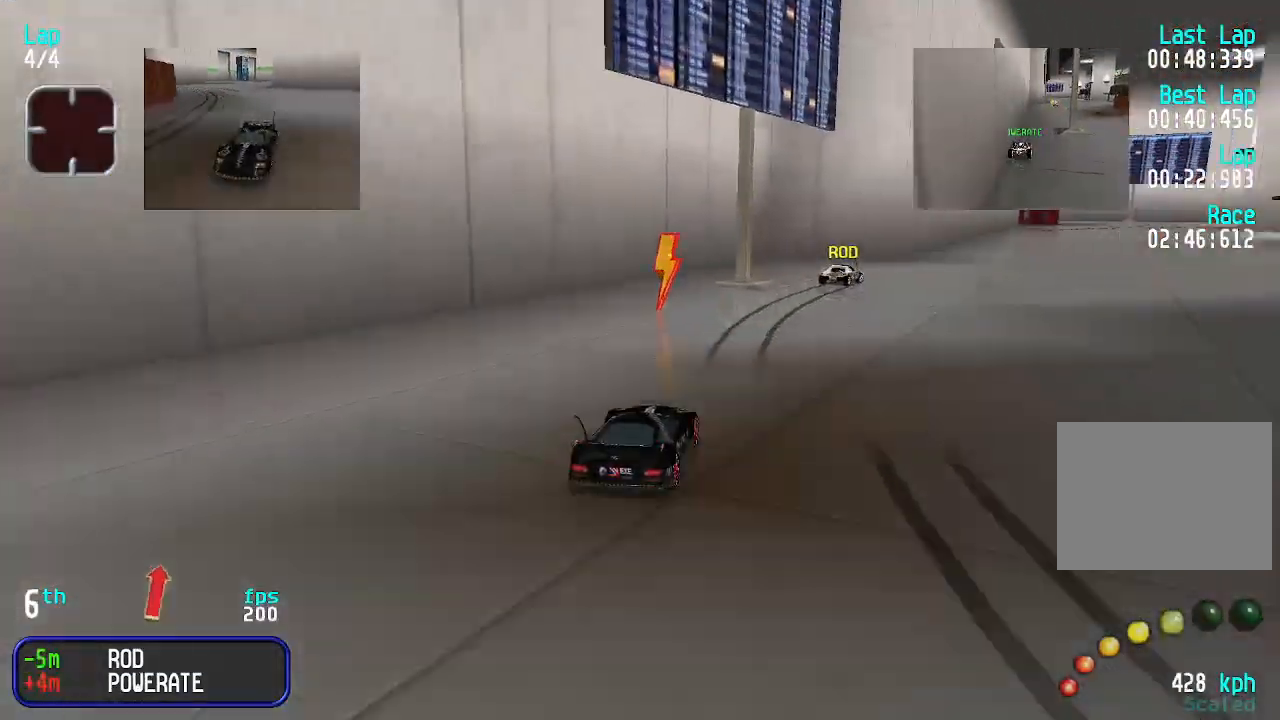
{"keys": ["up"], "events": [[100, "right", "up"], [167, "right", "down"], [267, "right", "up"], [367, "right", "down"], [400, "right", "up"]]}
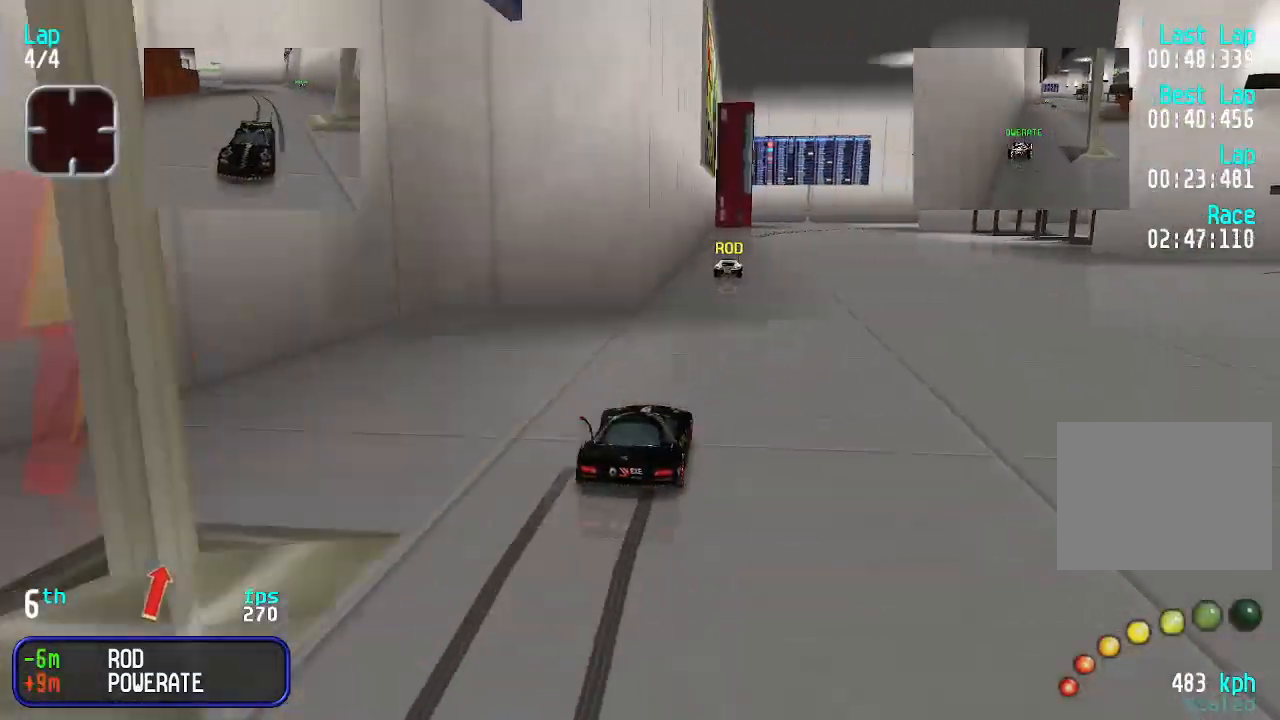
{"keys": ["up"], "events": []}
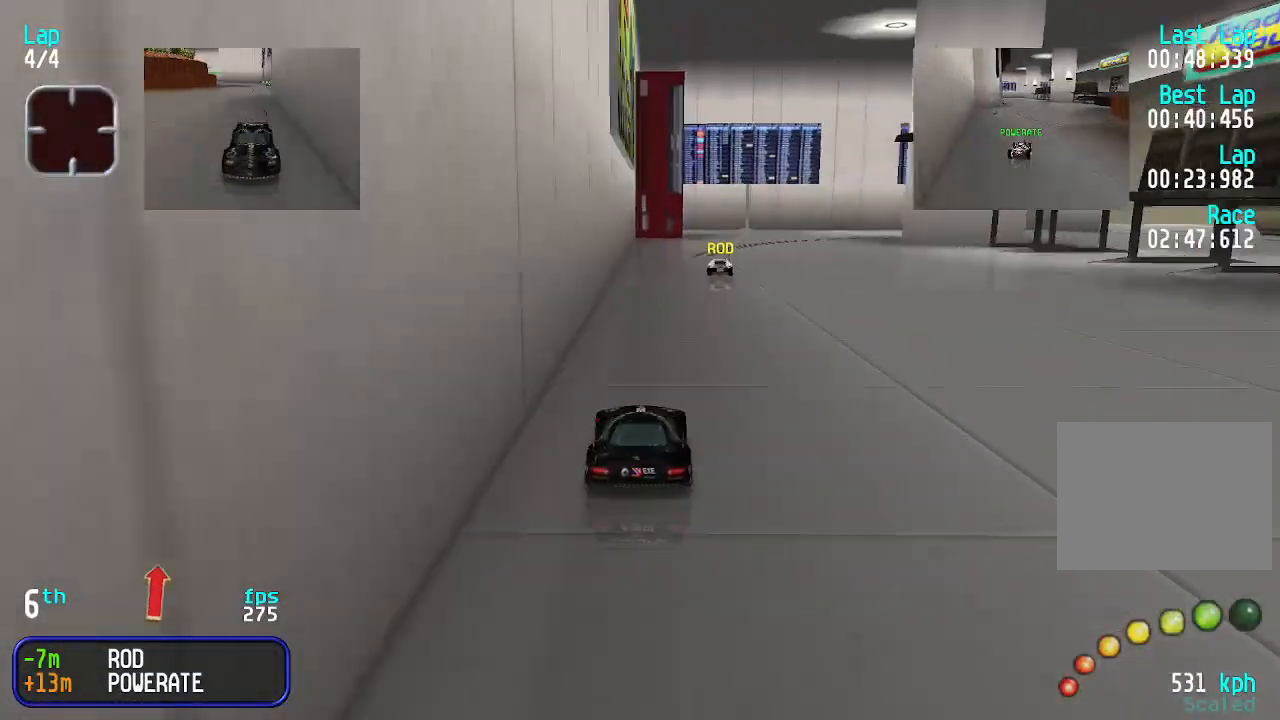
{"keys": ["right", "up"], "events": [[433, "right", "down"]]}
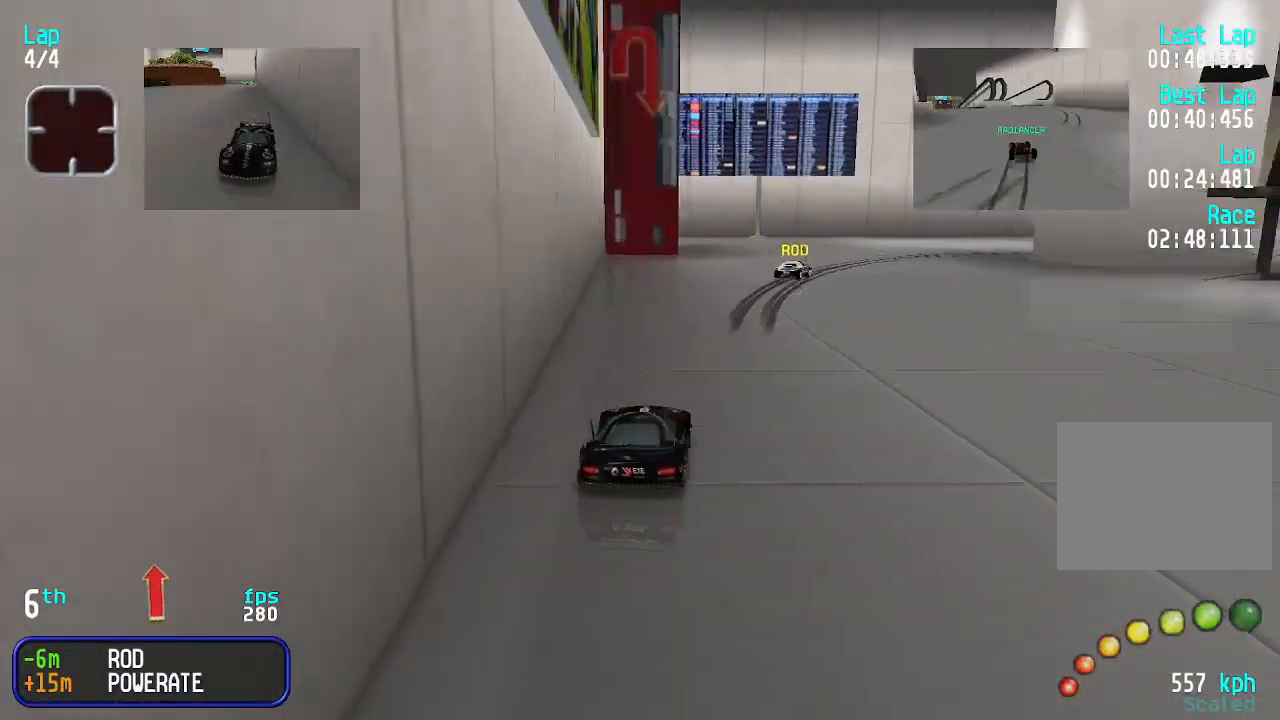
{"keys": ["right", "up"], "events": [[300, "up", "up"], [367, "down", "down"], [500, "down", "up"], [500, "up", "down"]]}